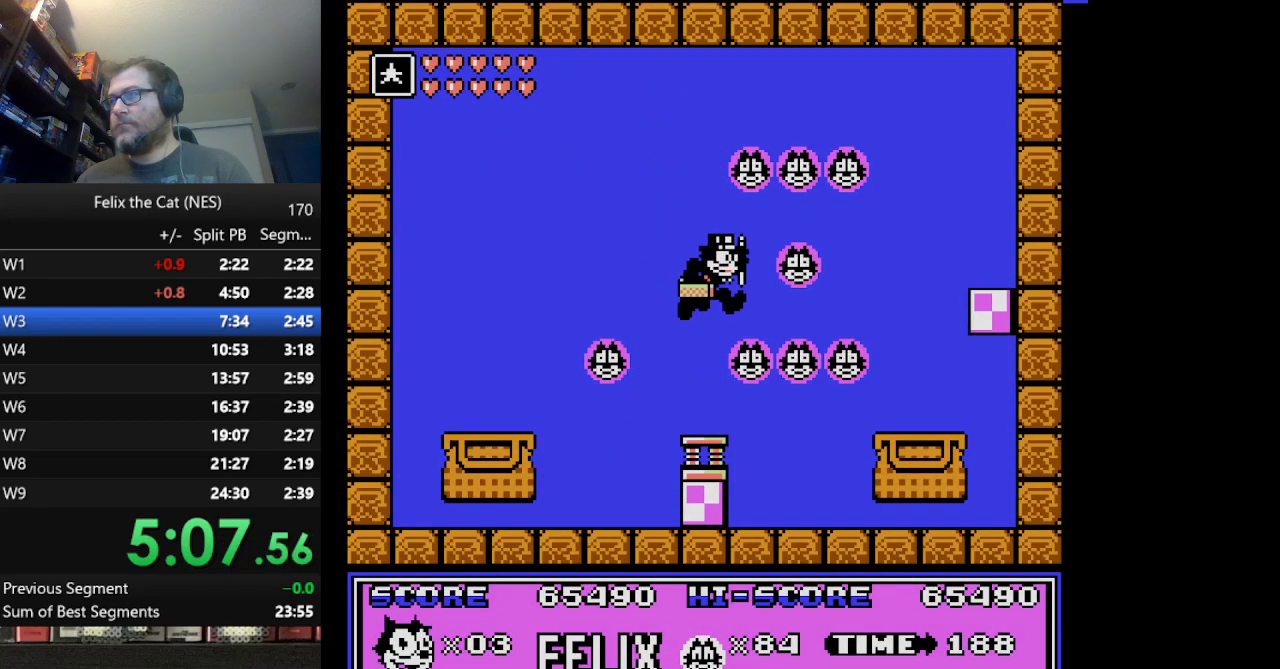
Gameplay with a controller (Nintendo layout); each line is a JSON object with the inputs held at the frame after it. "events" lists button and stick changes between this image and that frame as [ms after this image, input, new state], when the widget could be followed in between. Not read: L1 L3 R3.
{"buttons": ["DPAD_DOWN"], "events": [[125, "A", "up"], [459, "DPAD_RIGHT", "up"], [500, "DPAD_DOWN", "down"]]}
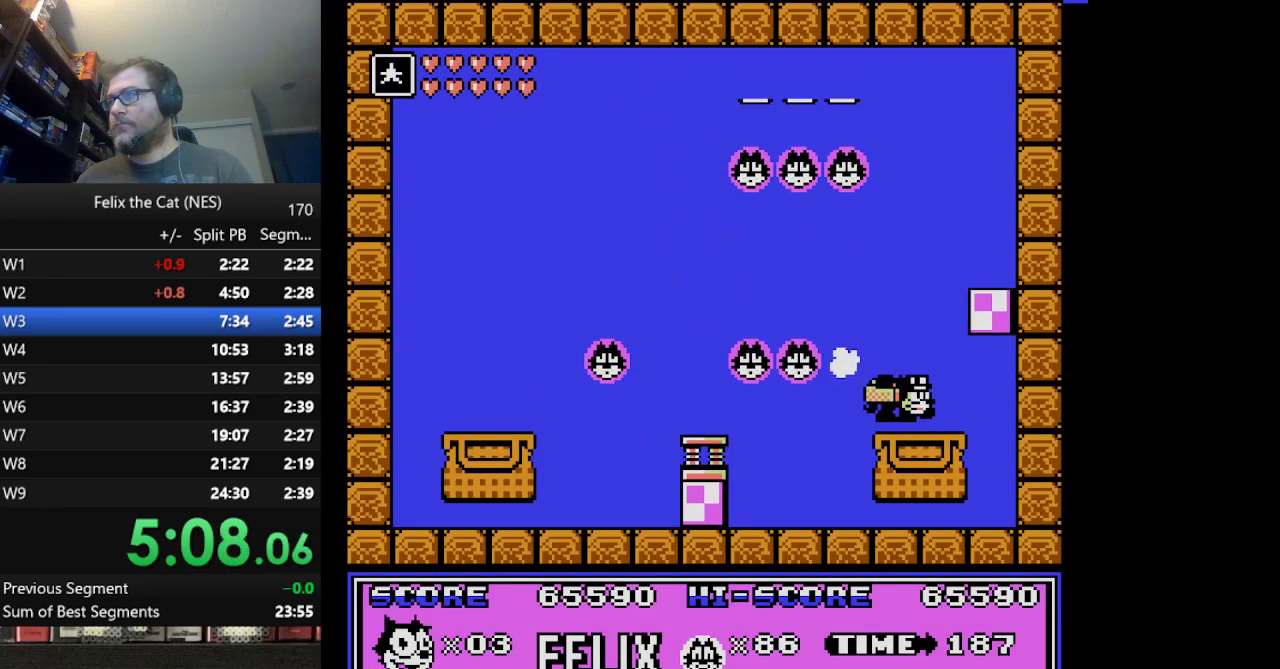
{"buttons": ["DPAD_RIGHT"], "events": [[334, "DPAD_DOWN", "up"], [417, "DPAD_RIGHT", "down"]]}
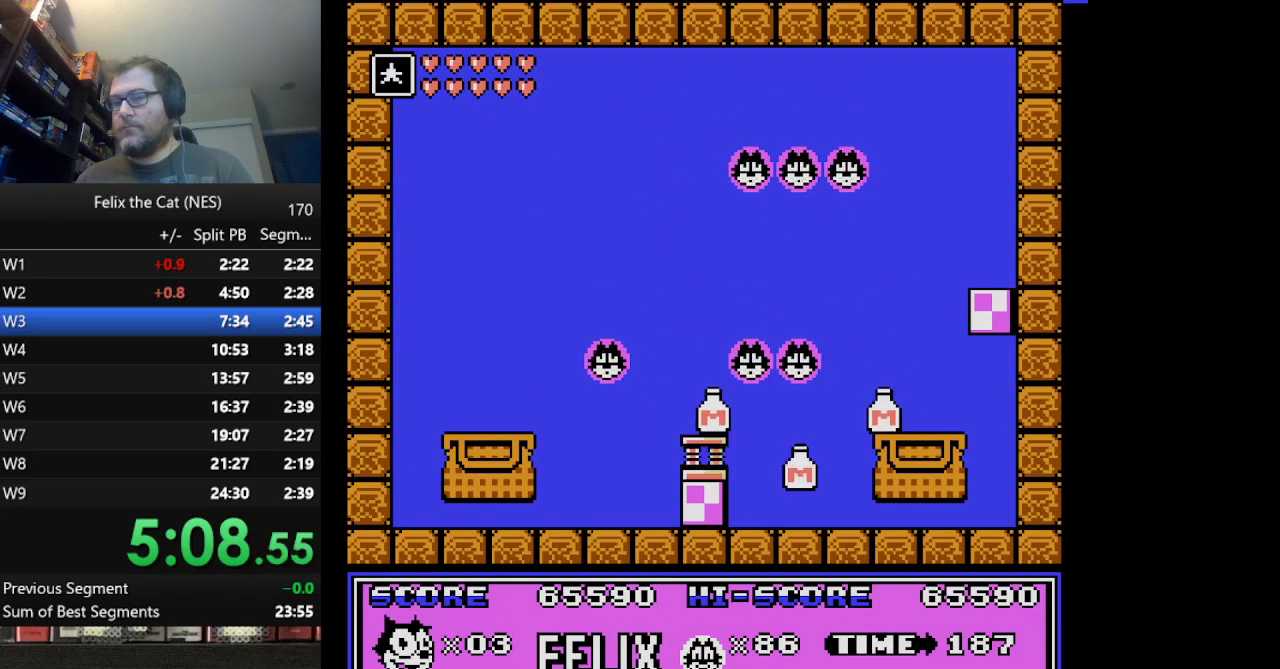
{"buttons": ["DPAD_RIGHT"], "events": []}
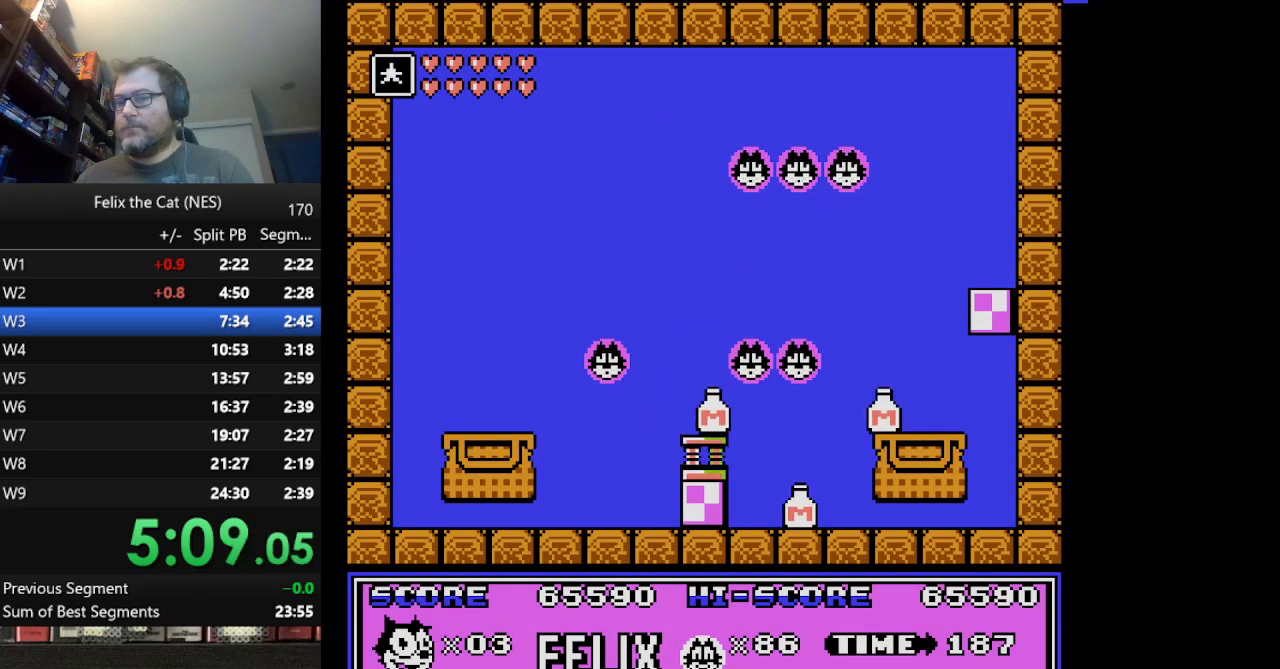
{"buttons": ["DPAD_RIGHT"], "events": []}
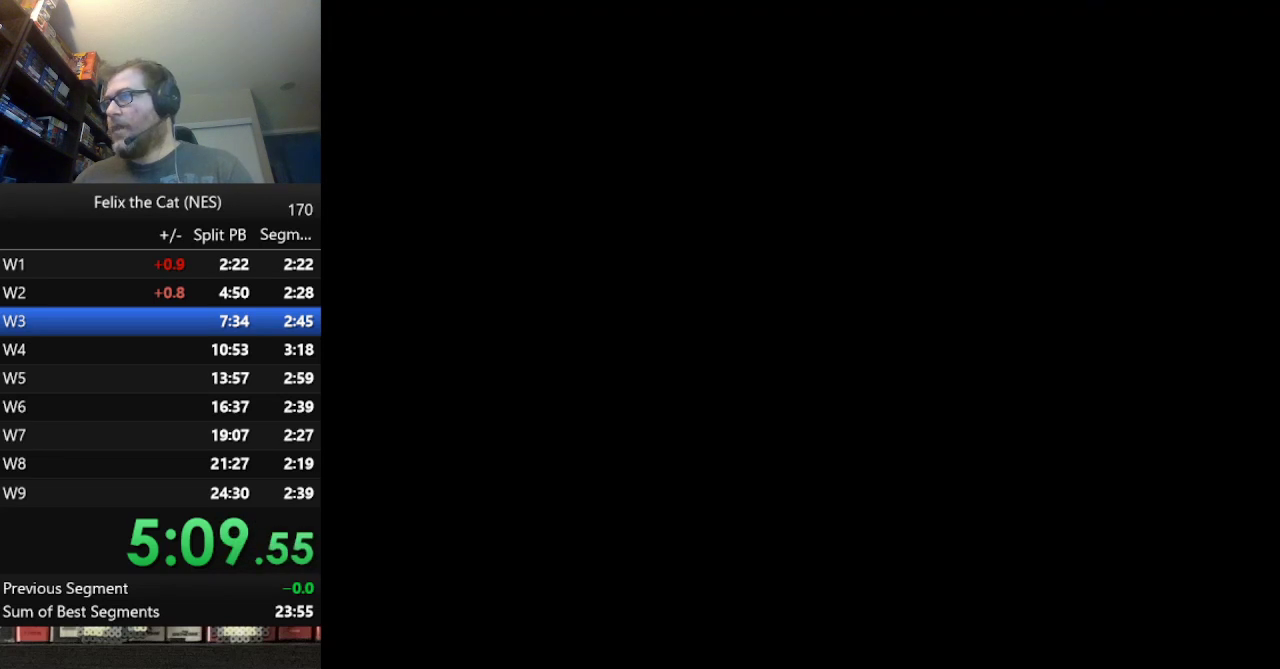
{"buttons": ["DPAD_RIGHT"], "events": []}
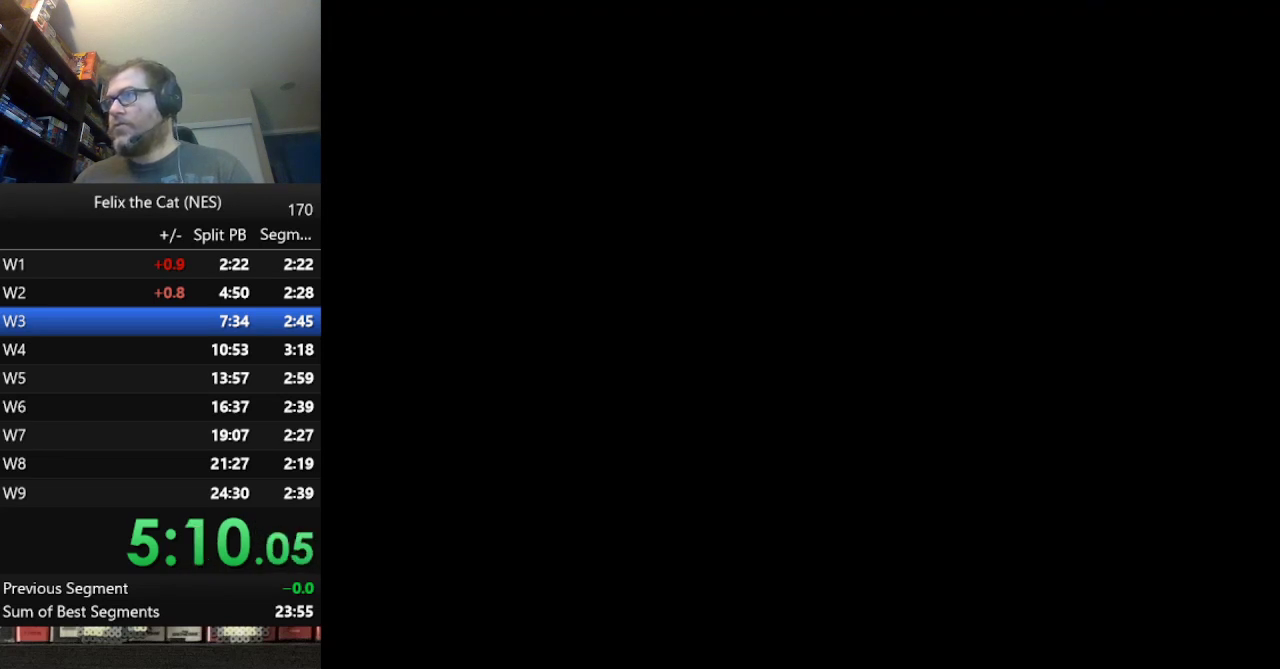
{"buttons": ["DPAD_RIGHT"], "events": []}
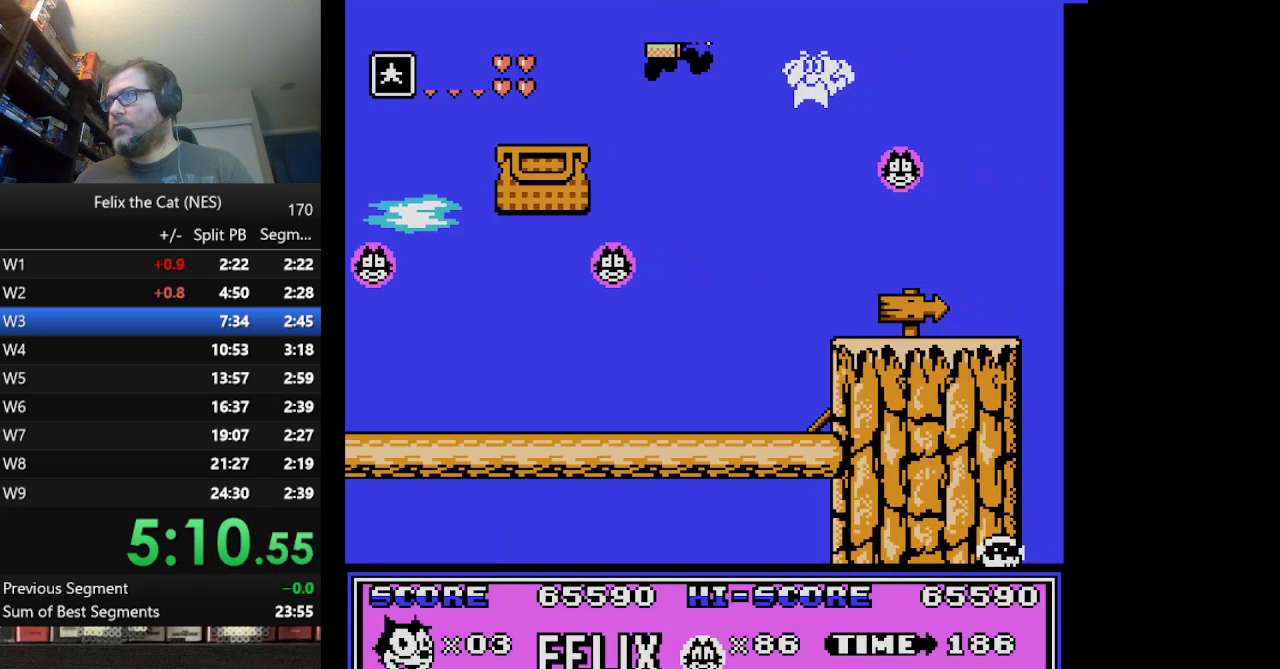
{"buttons": ["B", "DPAD_RIGHT"], "events": [[500, "B", "down"]]}
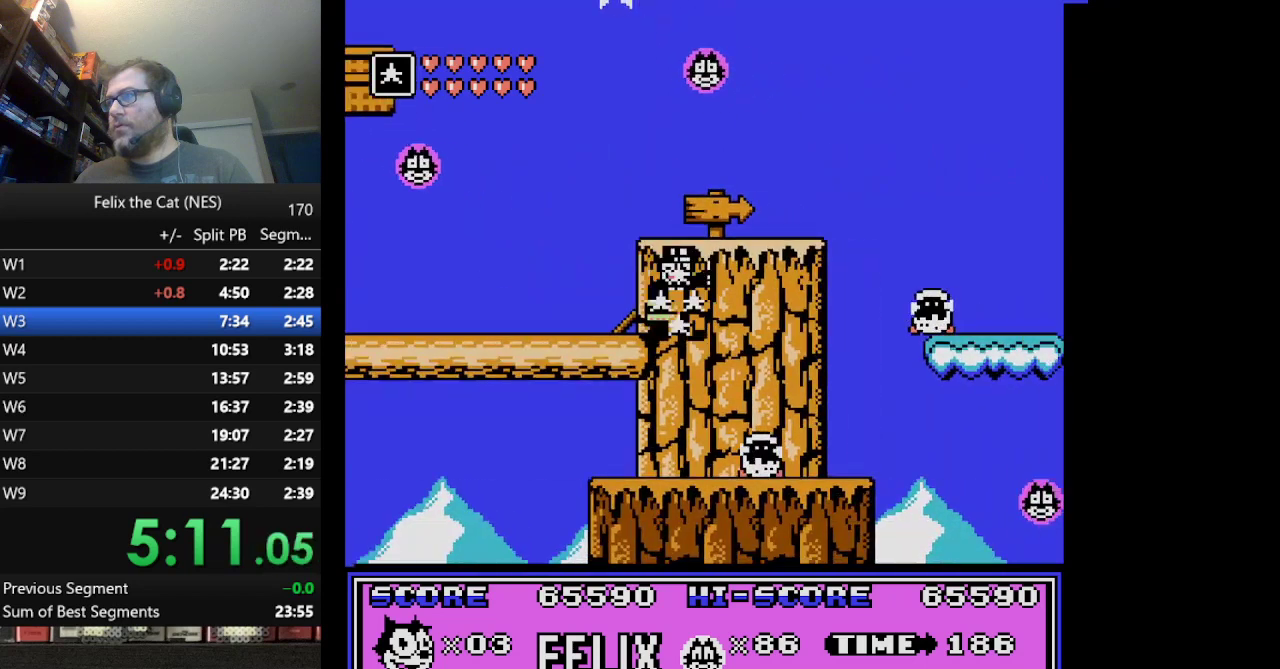
{"buttons": ["DPAD_RIGHT"], "events": [[167, "B", "up"]]}
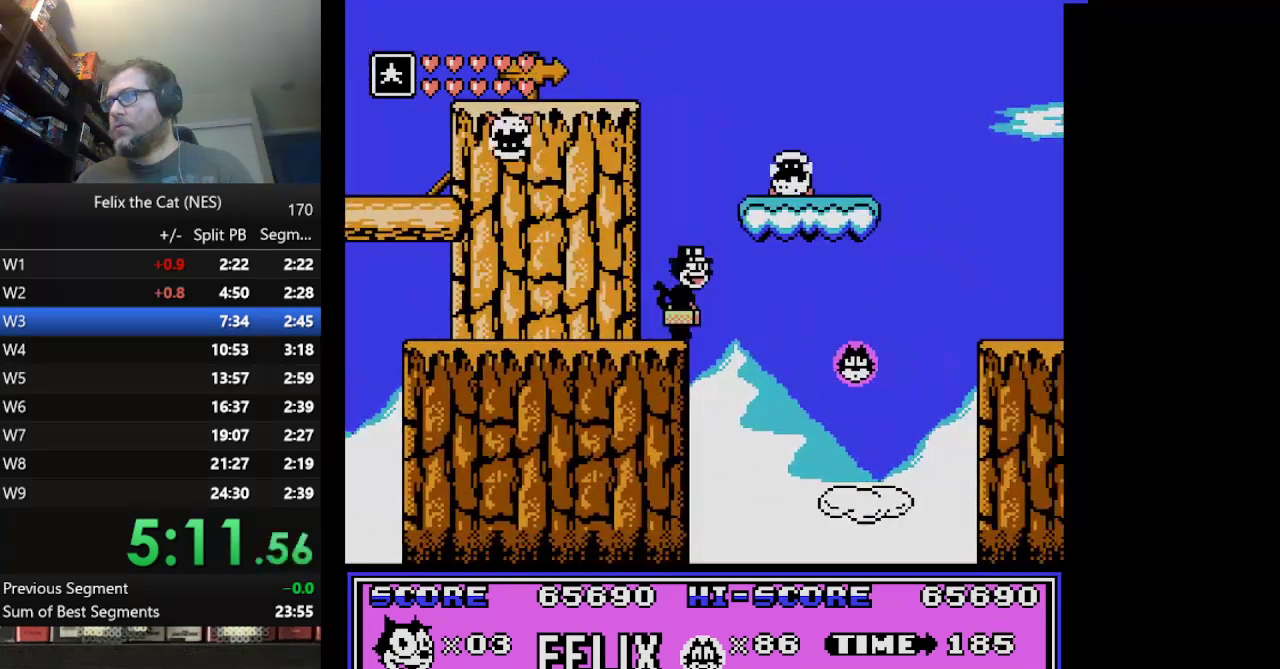
{"buttons": ["A", "DPAD_RIGHT"], "events": [[500, "A", "down"]]}
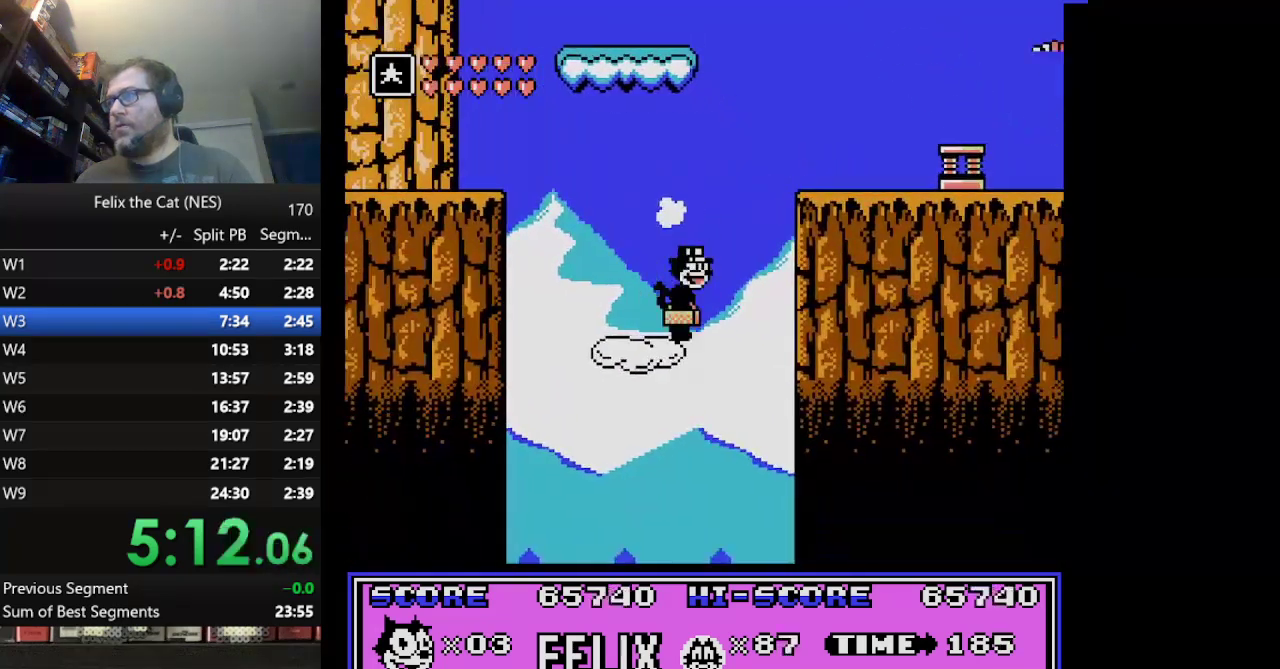
{"buttons": ["B", "DPAD_RIGHT"], "events": [[501, "A", "up"], [501, "B", "down"]]}
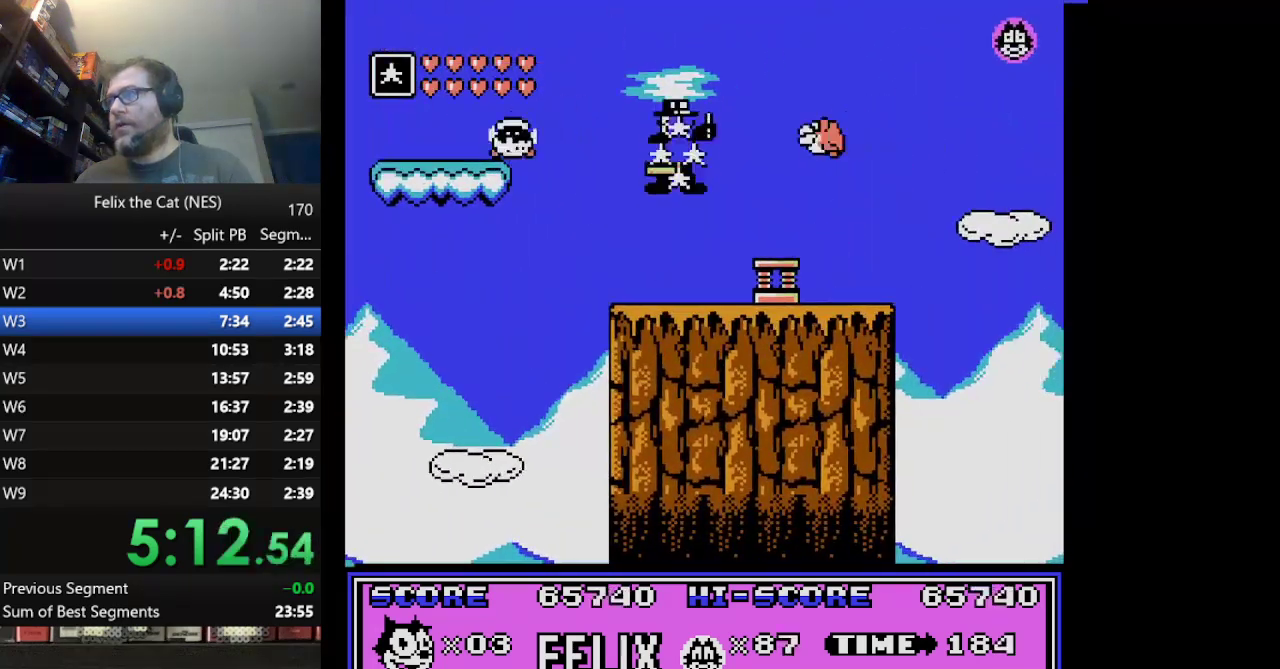
{"buttons": ["A", "DPAD_RIGHT"], "events": [[83, "B", "up"], [334, "A", "down"]]}
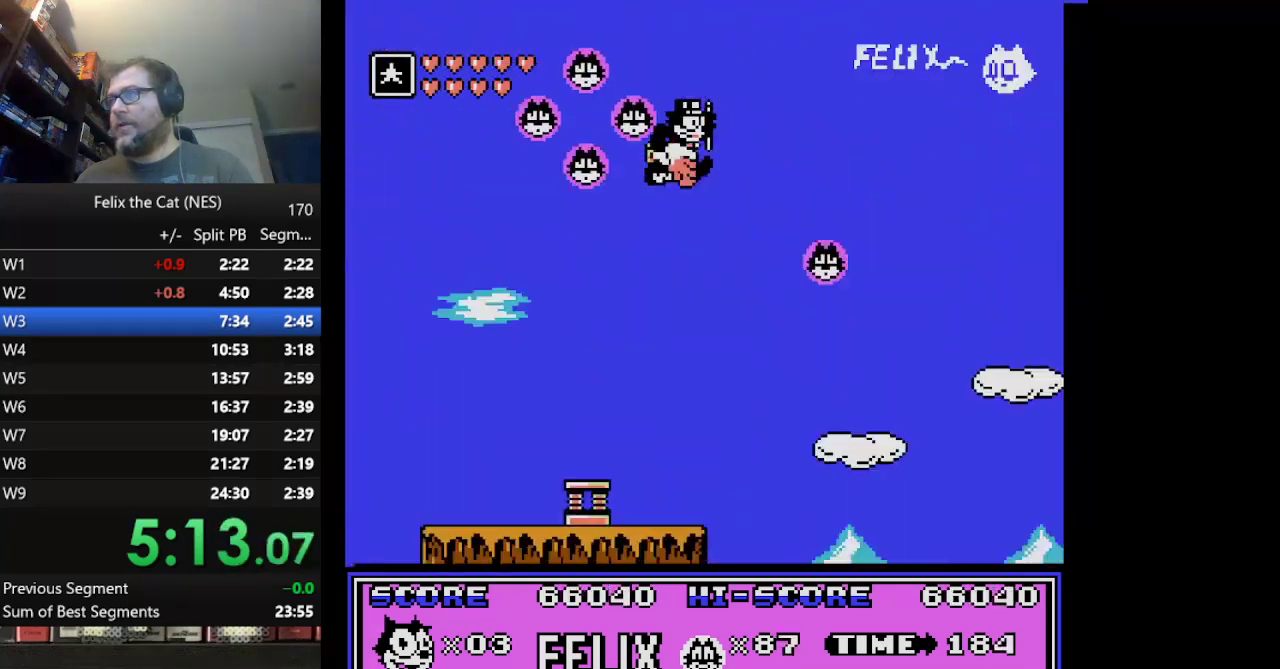
{"buttons": ["DPAD_RIGHT"], "events": [[84, "A", "up"]]}
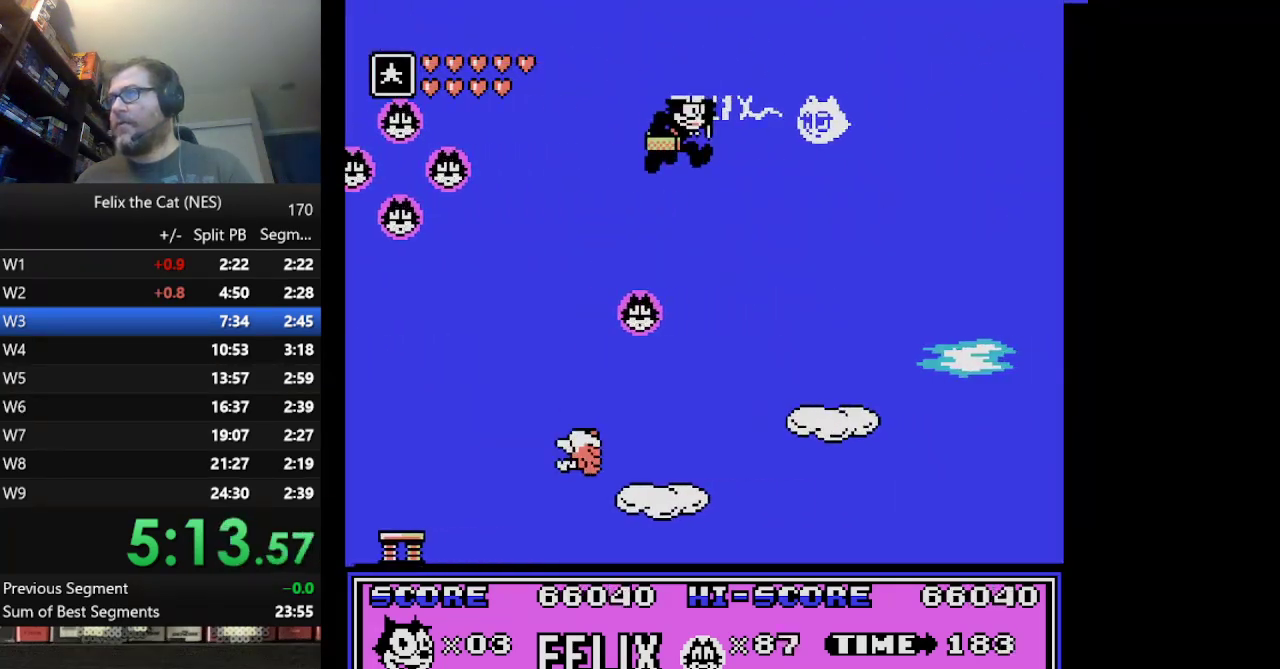
{"buttons": ["A", "DPAD_RIGHT"], "events": [[500, "A", "down"]]}
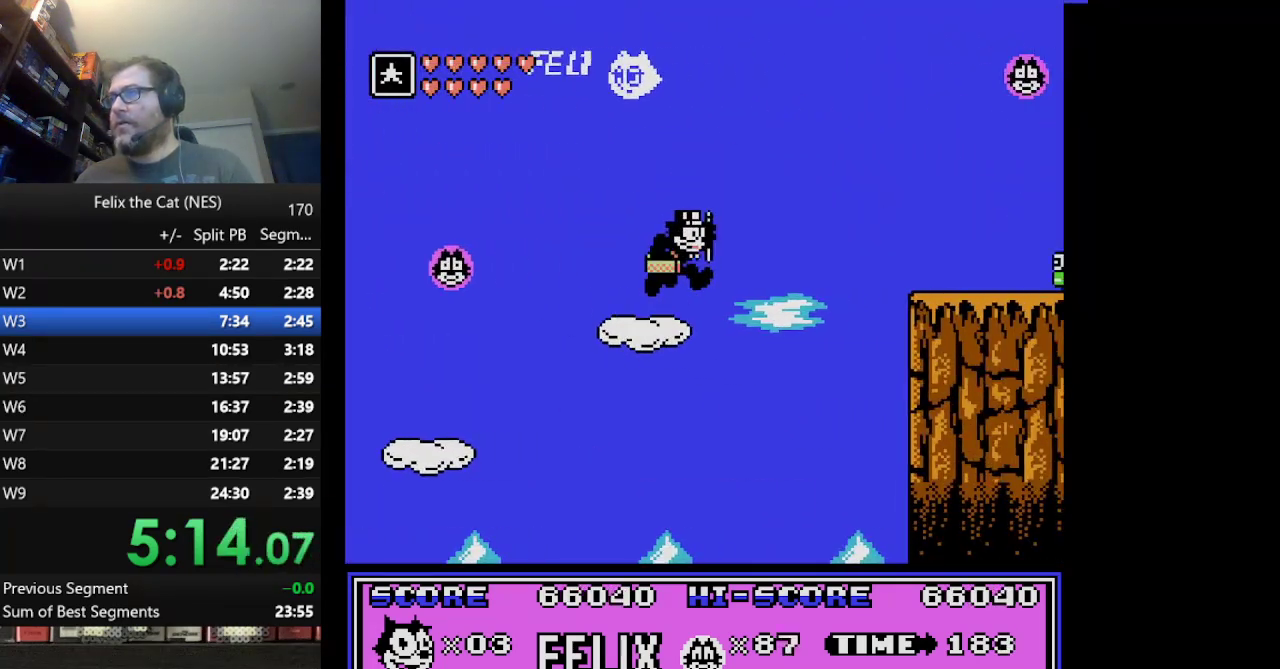
{"buttons": ["DPAD_RIGHT"], "events": [[376, "A", "up"]]}
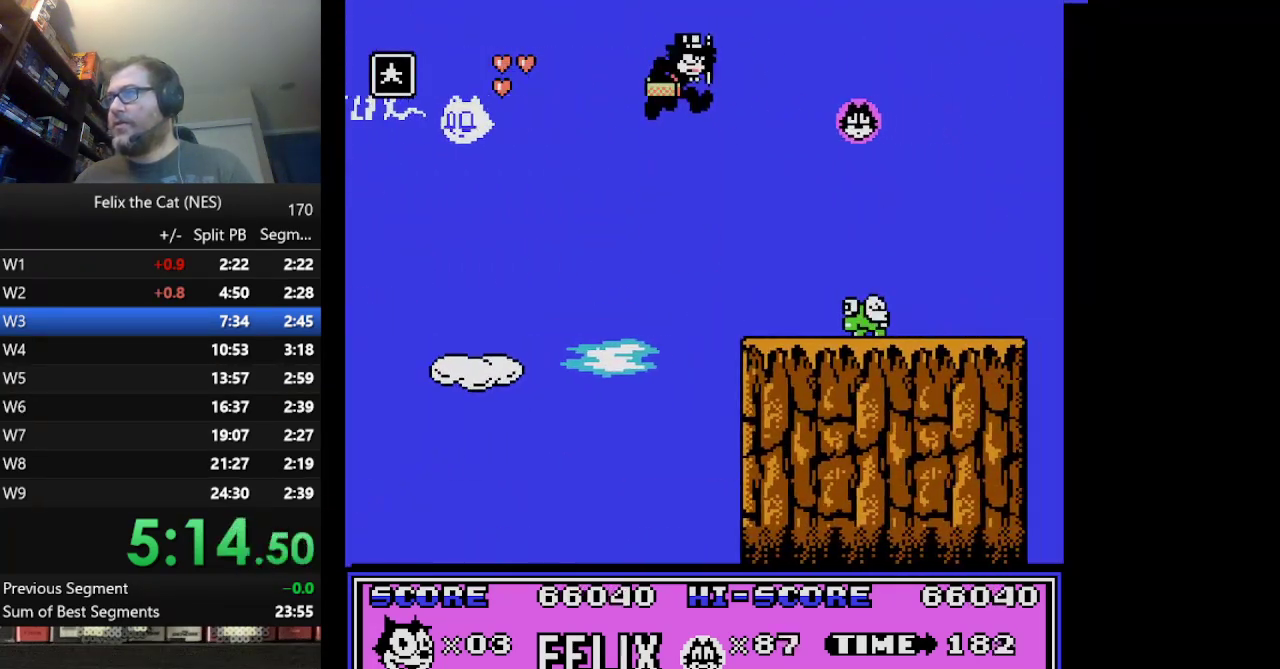
{"buttons": ["DPAD_RIGHT"], "events": [[167, "B", "down"], [417, "B", "up"]]}
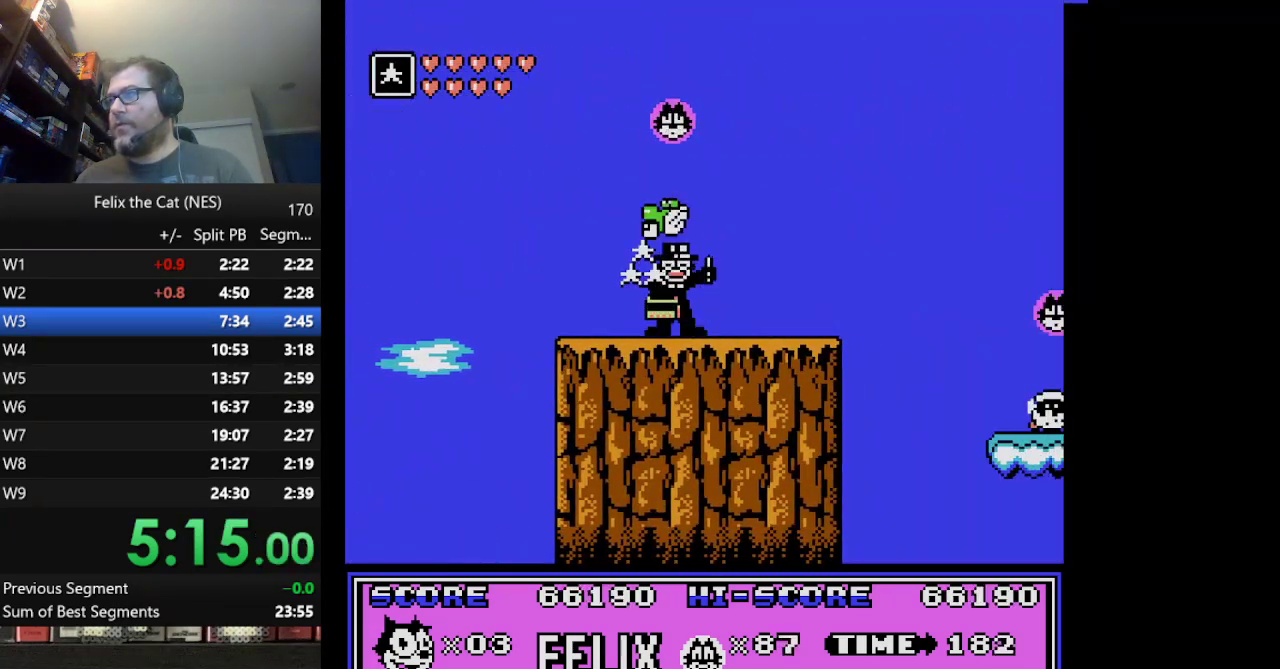
{"buttons": ["A", "DPAD_RIGHT"], "events": [[375, "A", "down"]]}
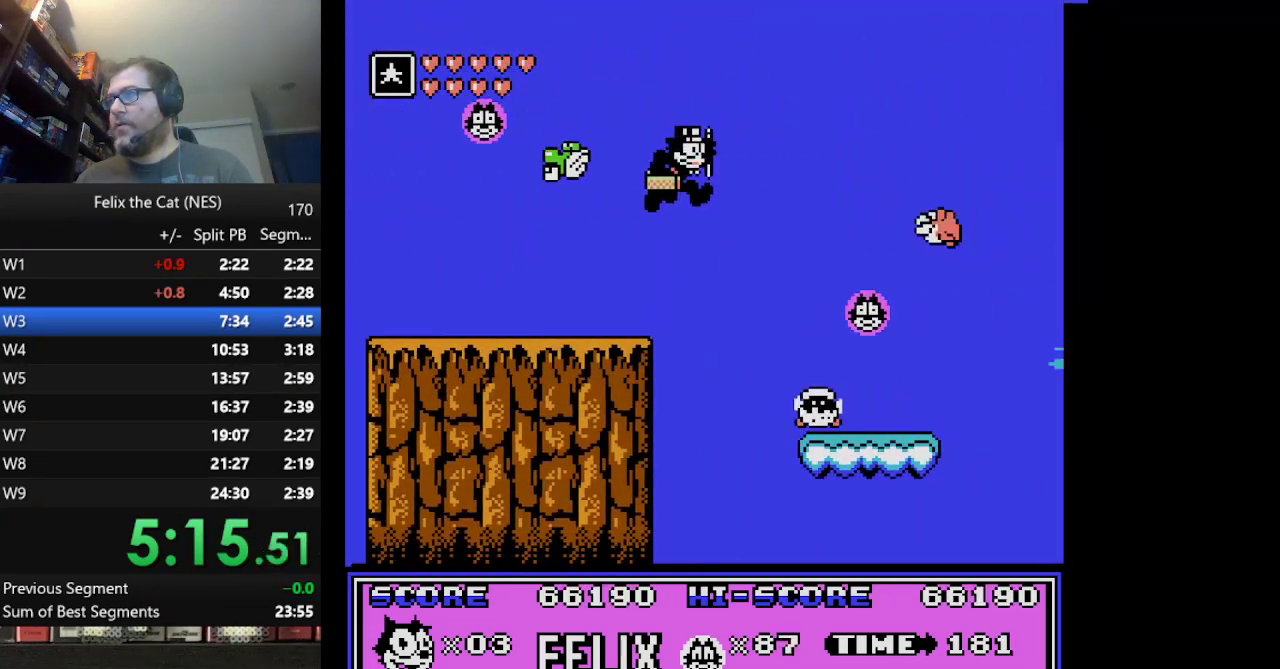
{"buttons": ["DPAD_RIGHT"], "events": [[42, "A", "up"], [209, "B", "down"], [375, "B", "up"]]}
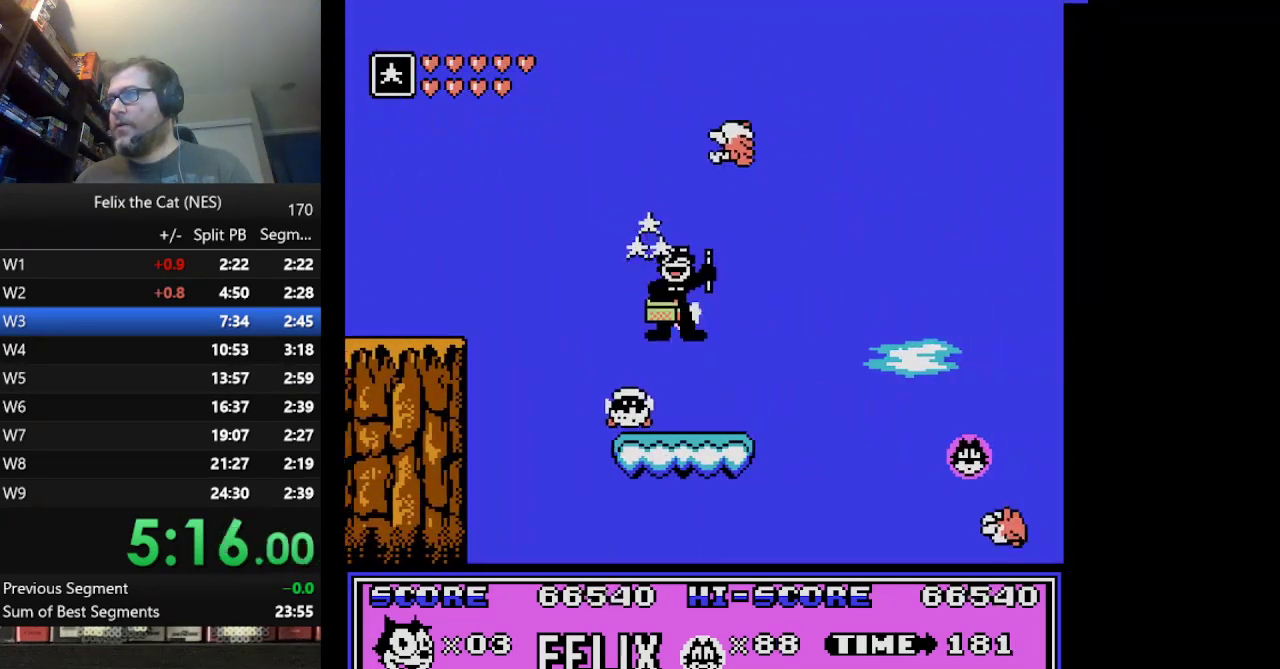
{"buttons": ["DPAD_RIGHT"], "events": [[208, "A", "down"], [292, "A", "up"]]}
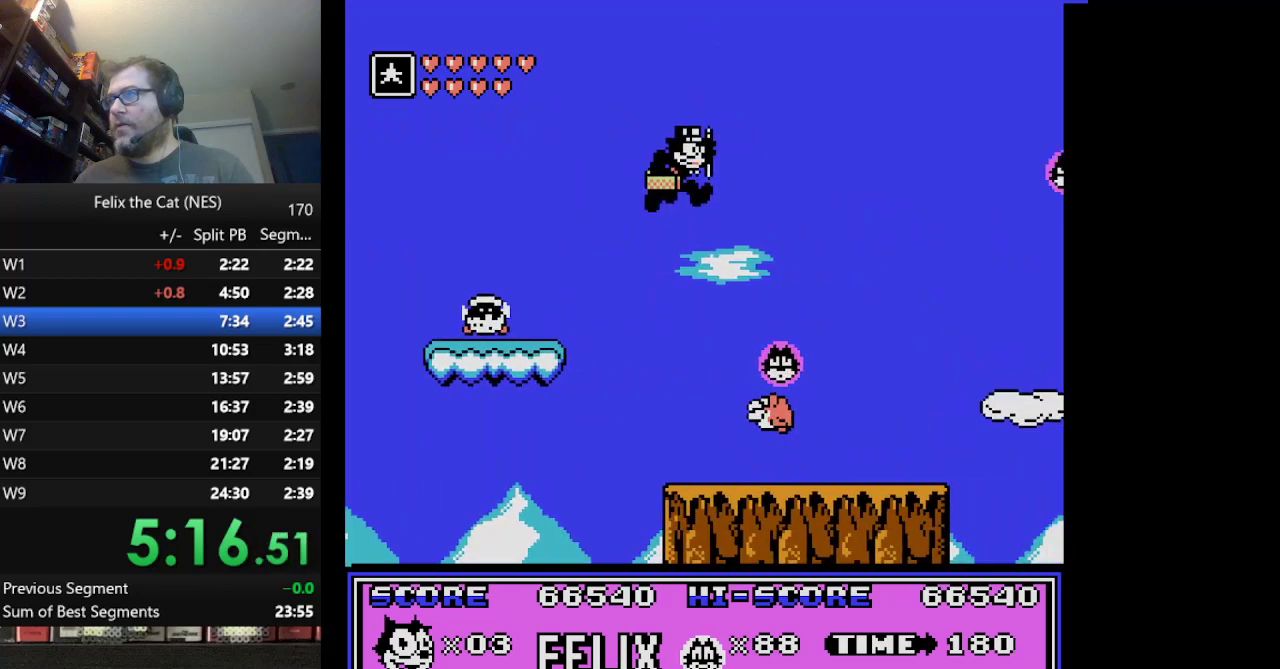
{"buttons": ["DPAD_RIGHT"], "events": [[167, "B", "down"], [292, "B", "up"]]}
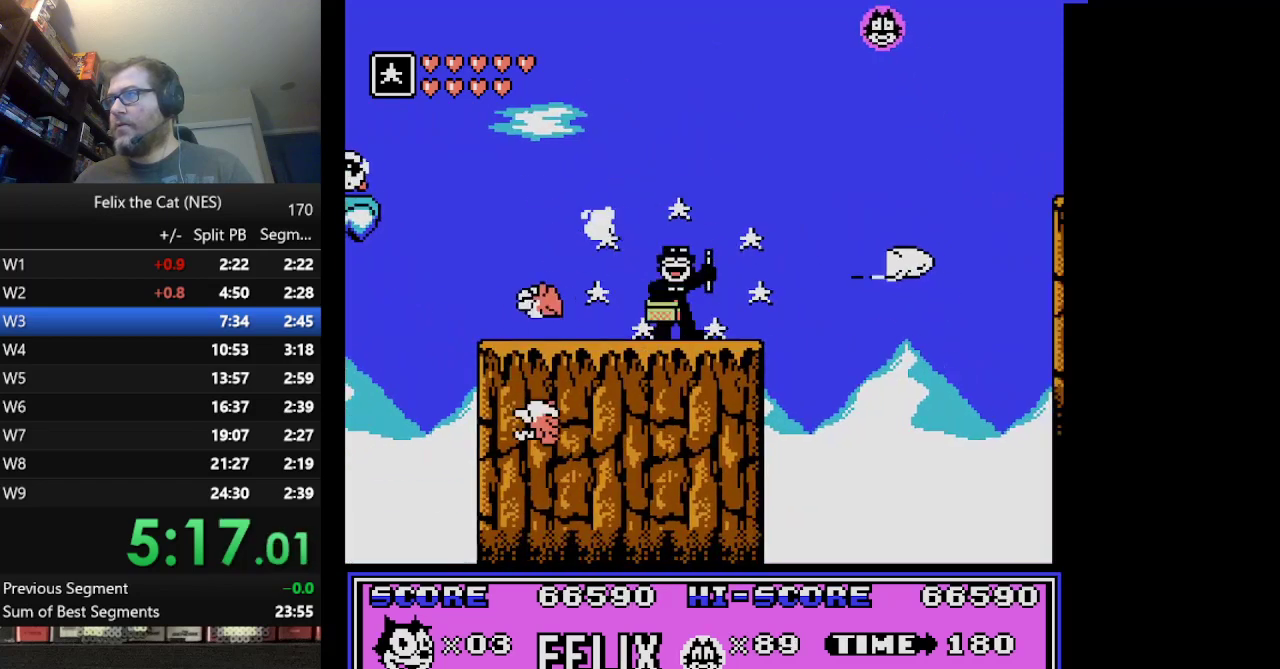
{"buttons": ["A", "DPAD_RIGHT"], "events": [[208, "A", "down"]]}
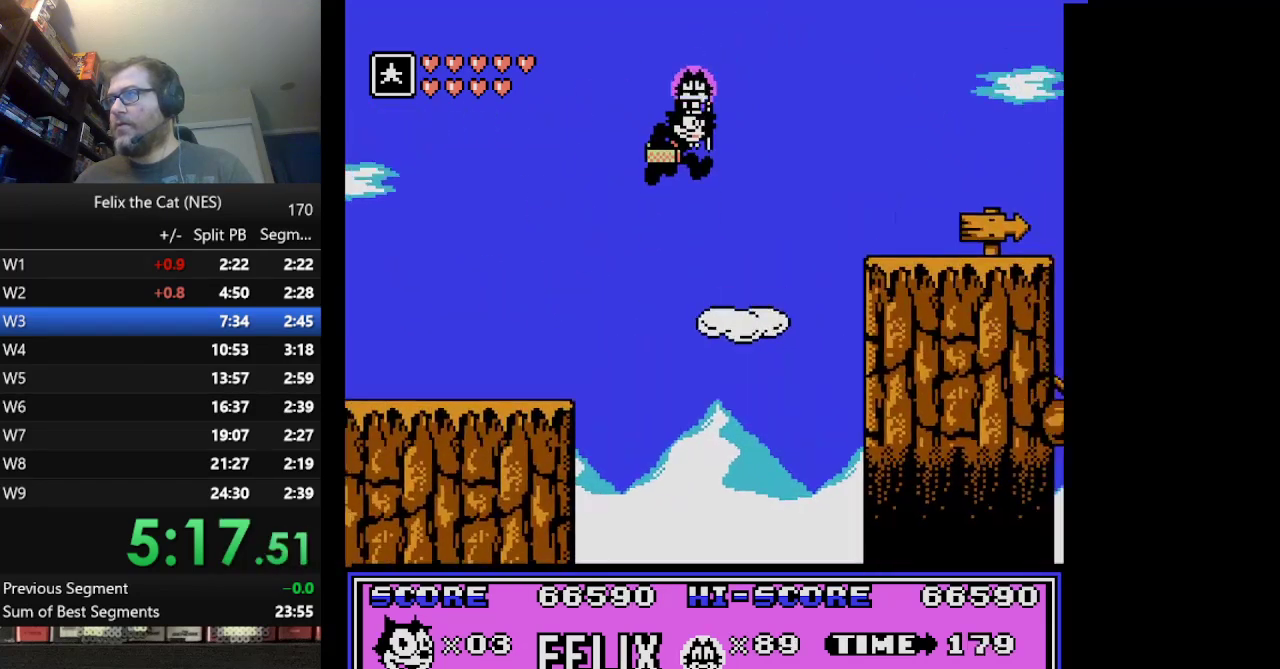
{"buttons": ["DPAD_RIGHT"], "events": [[417, "A", "up"]]}
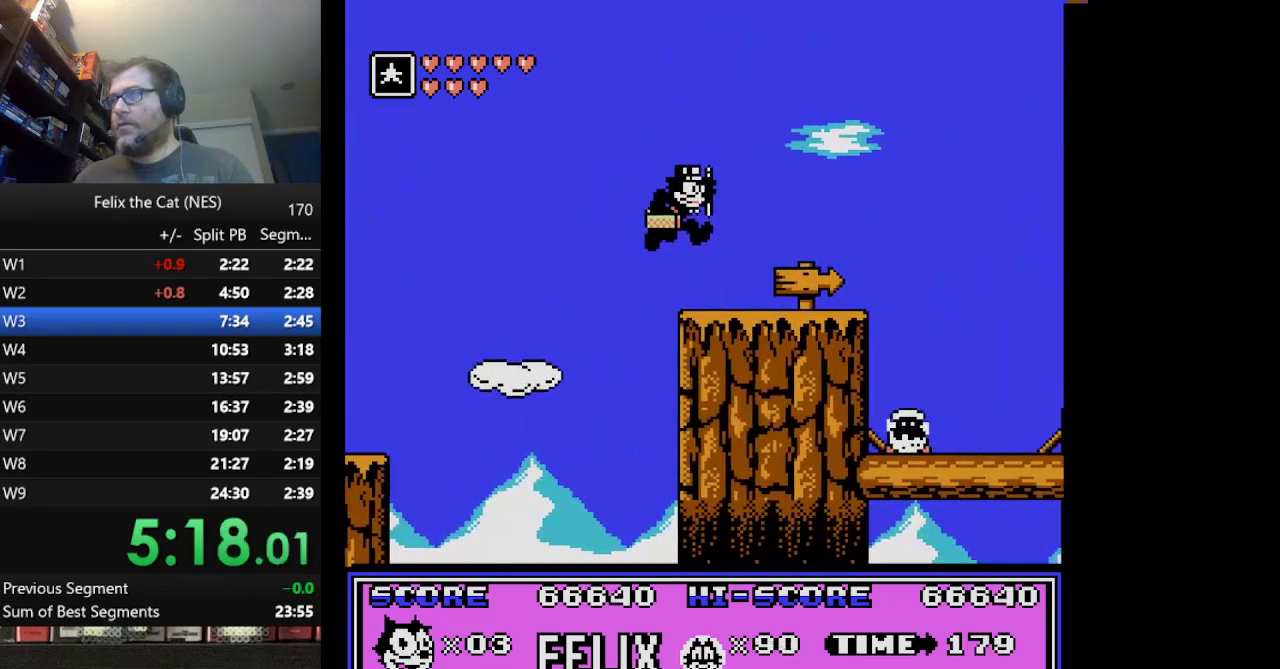
{"buttons": ["A", "DPAD_RIGHT"], "events": [[458, "A", "down"]]}
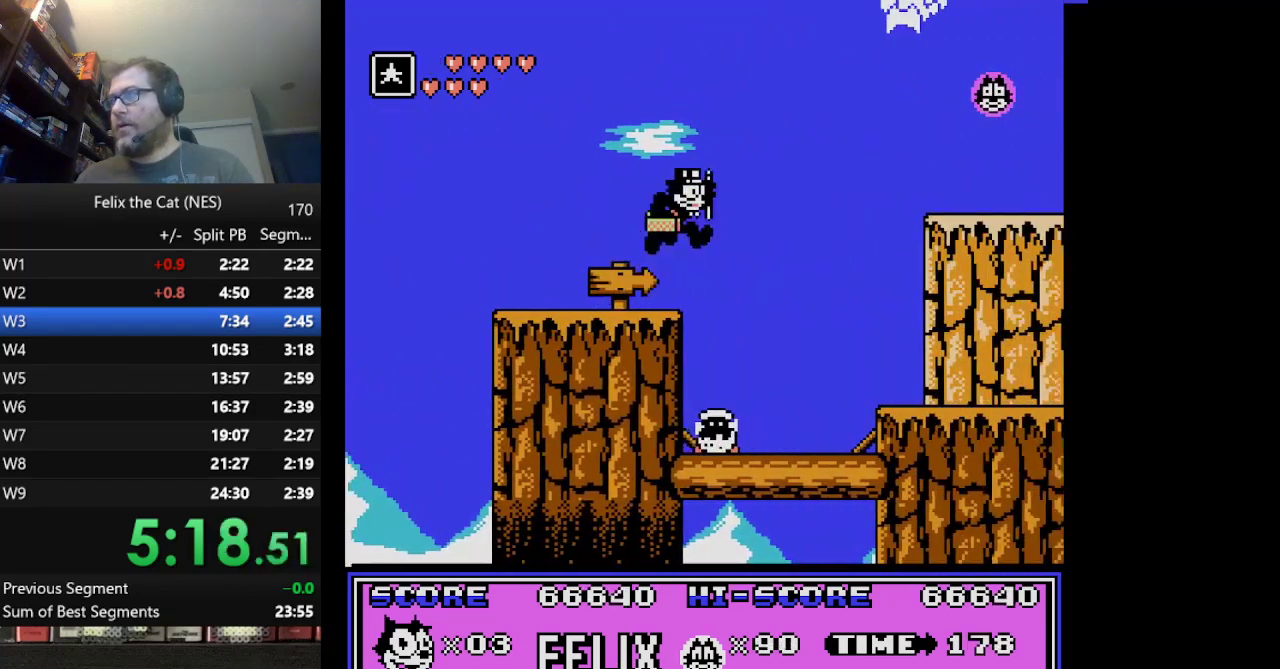
{"buttons": ["DPAD_RIGHT"], "events": [[42, "A", "up"]]}
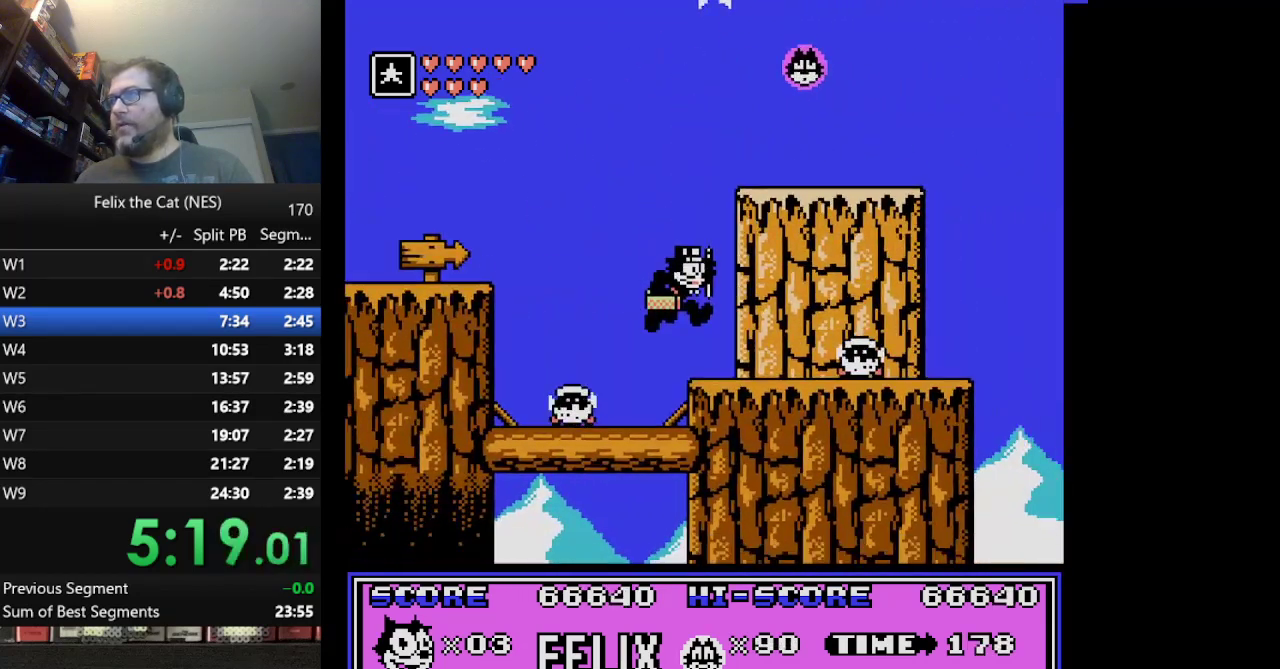
{"buttons": ["DPAD_RIGHT"], "events": []}
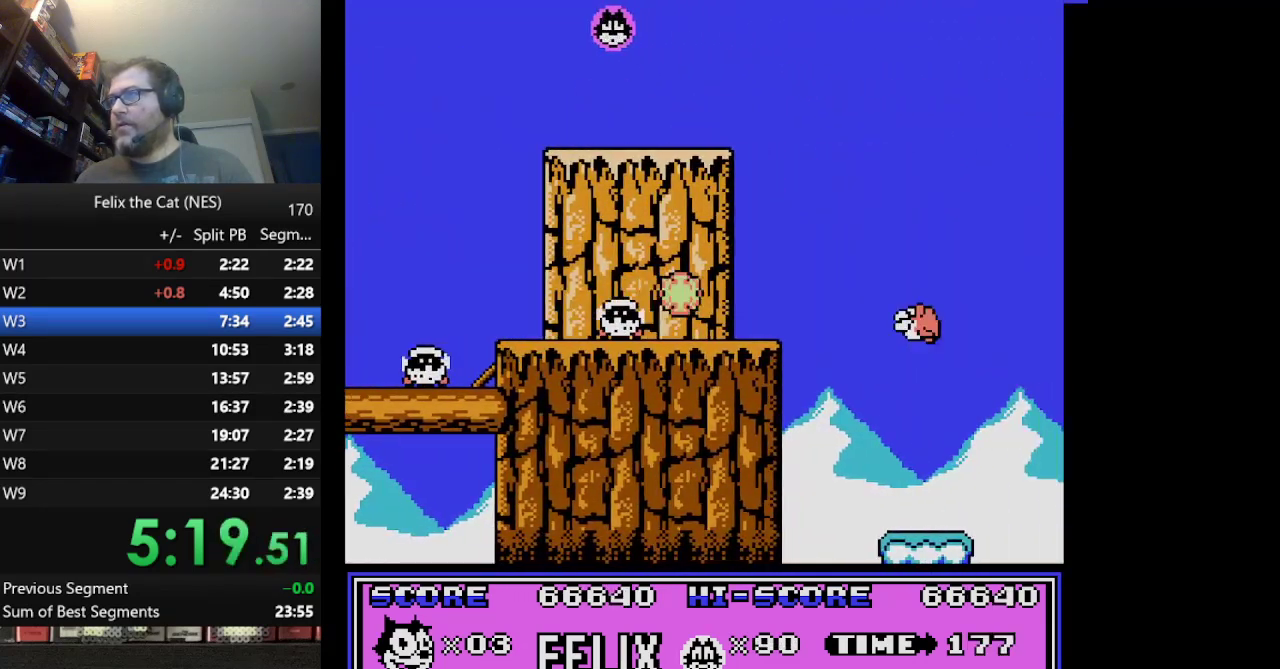
{"buttons": [], "events": [[501, "DPAD_RIGHT", "up"]]}
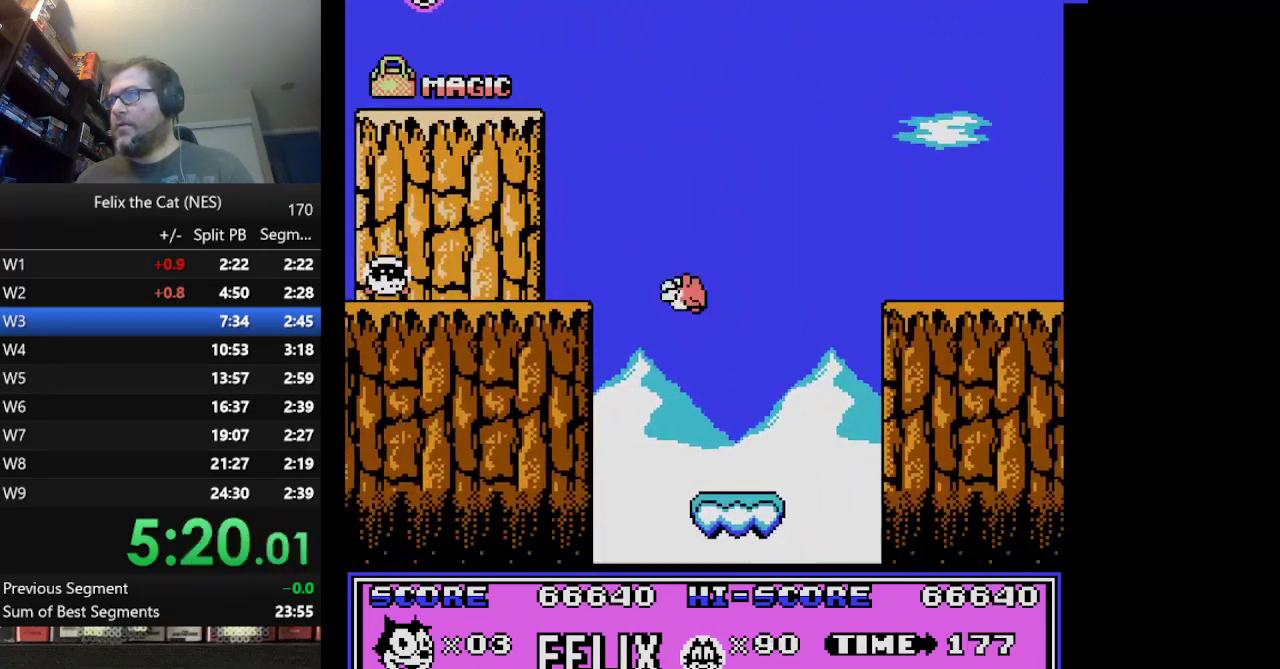
{"buttons": ["A", "DPAD_RIGHT"], "events": [[250, "DPAD_RIGHT", "down"], [292, "A", "down"]]}
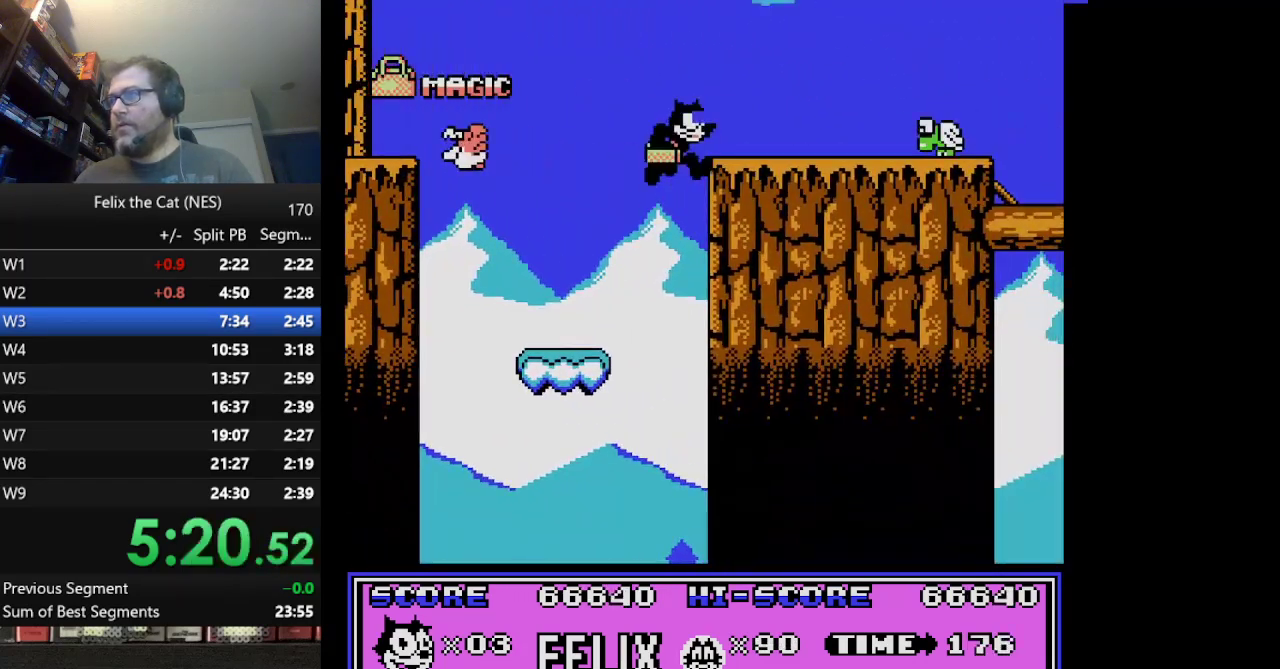
{"buttons": ["DPAD_RIGHT"], "events": [[167, "A", "up"], [375, "B", "down"], [501, "B", "up"]]}
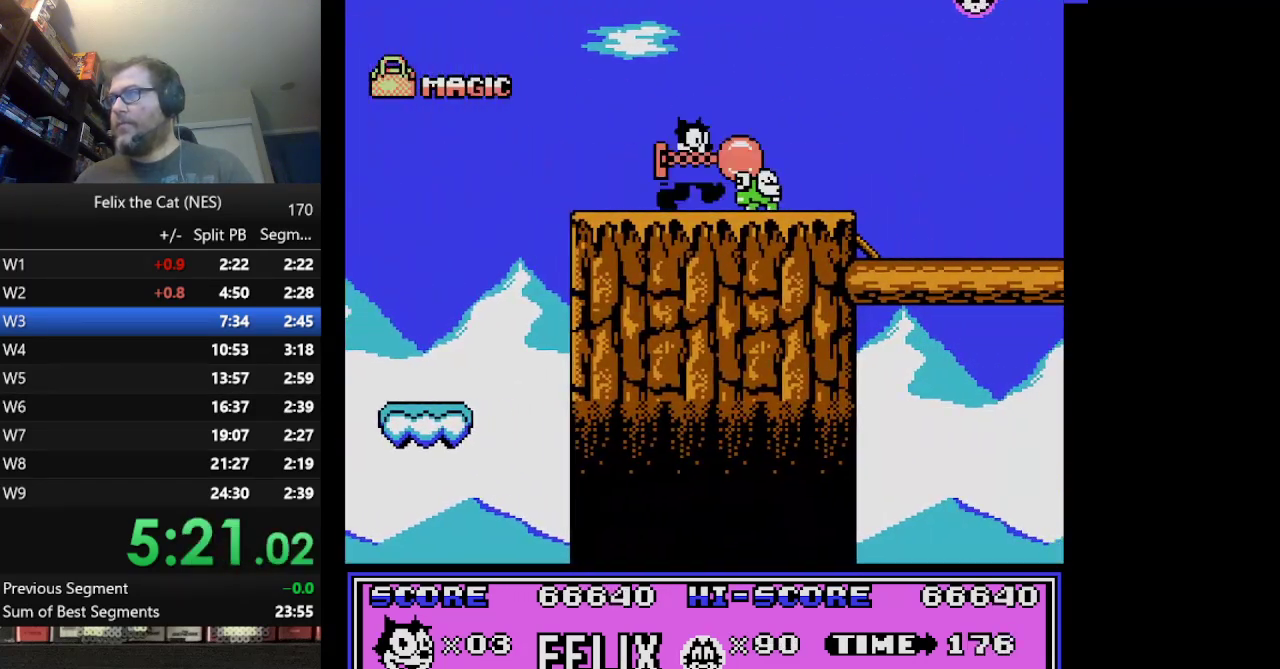
{"buttons": ["DPAD_RIGHT"], "events": []}
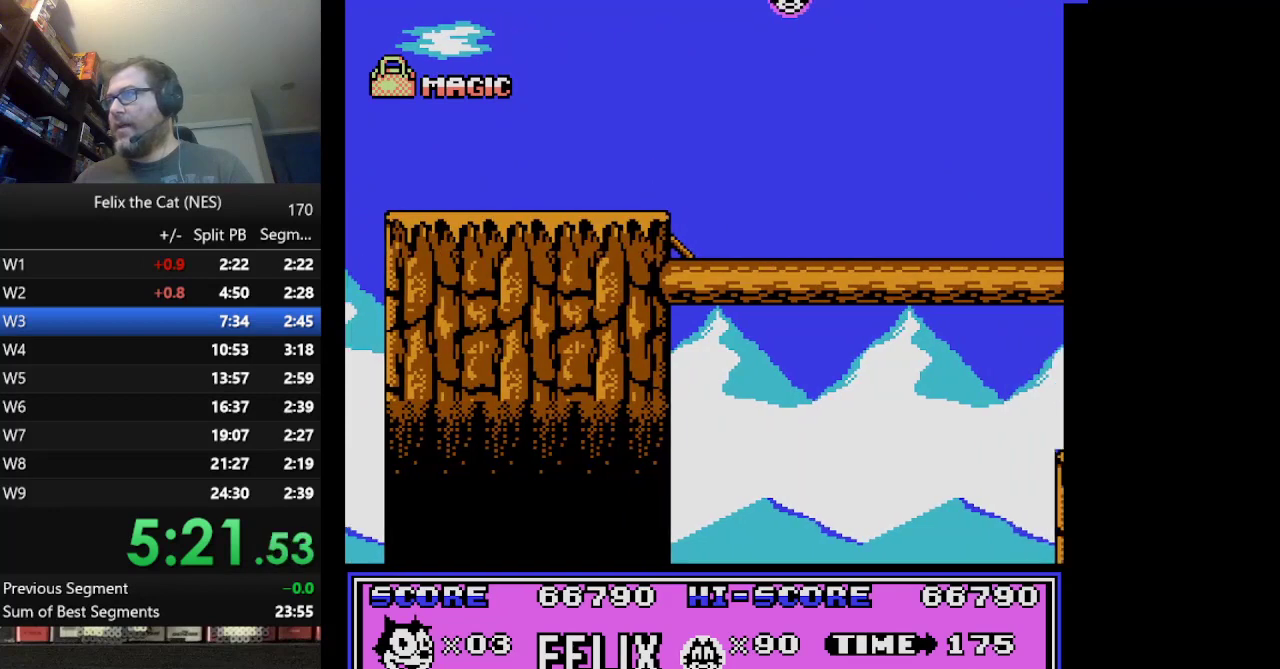
{"buttons": ["DPAD_RIGHT"], "events": []}
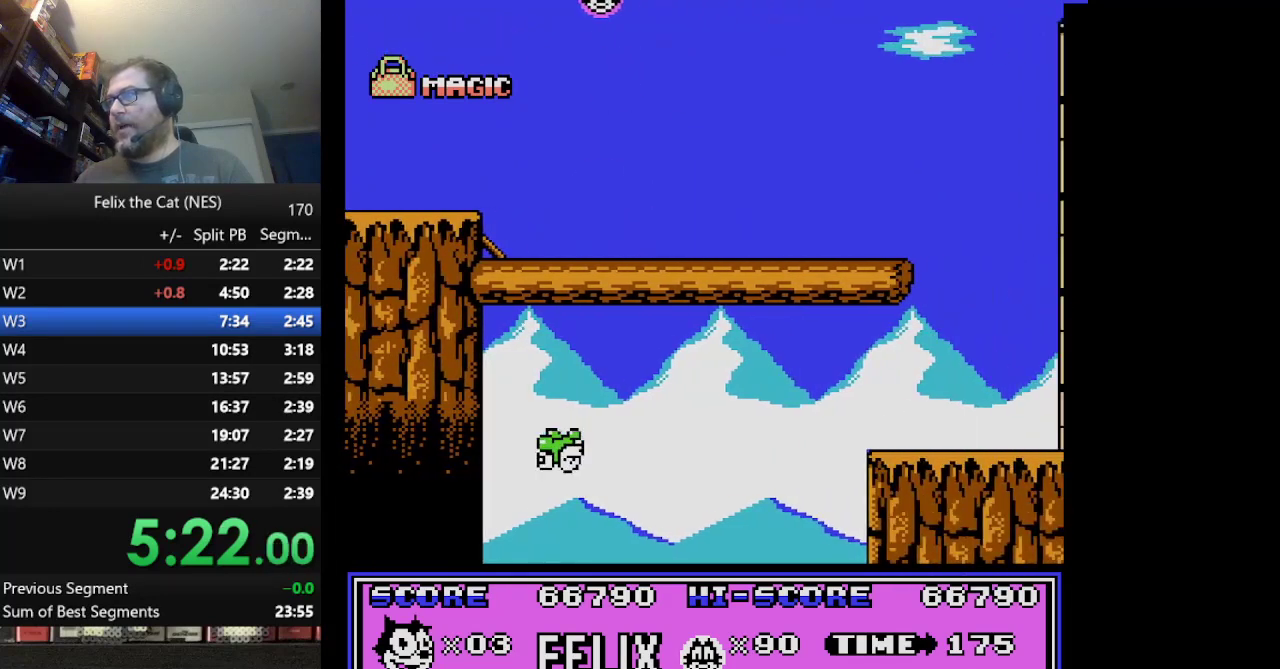
{"buttons": ["DPAD_RIGHT"], "events": []}